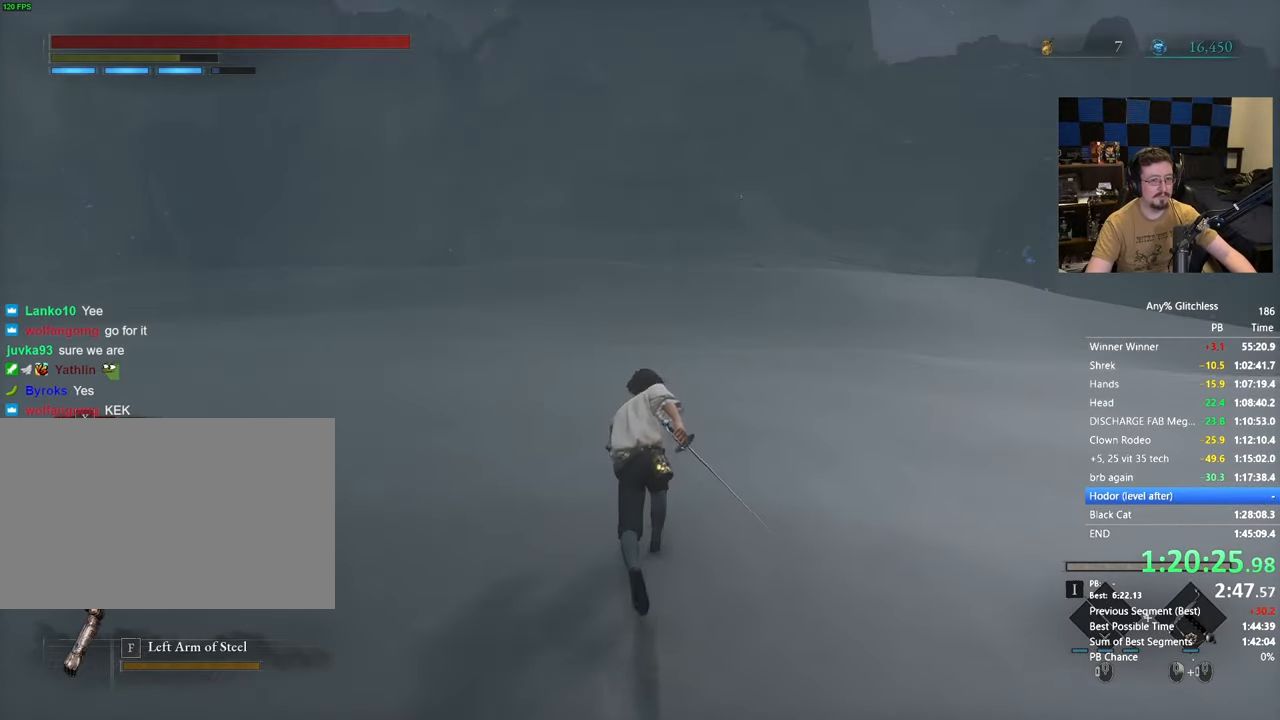
Gameplay with keyboard and mouse; each line is a JSON object with the keys and mouse buttons held at the frame after it. "events" lists presses ("down") and releases ("up") of "1", "3", "4", "5", "a", "alt", "c", "caps_lock", "ctrl", "d", "e", "f", "g", "r", "s", "shift", "space", "t", "tab", "v", "w", "x" and "mouse_wheel" between this image and that frame as [ms after this image, input, new state], when the widget could be followed in between. "mouse_wheel" = the "wheel" button of the "mouse" list. No other keys are recorded. "wheel" means that the mouse wheel is clicked or scrolled. Not read: mouse_move.
{"keys": ["space", "w"], "mouse": [], "events": []}
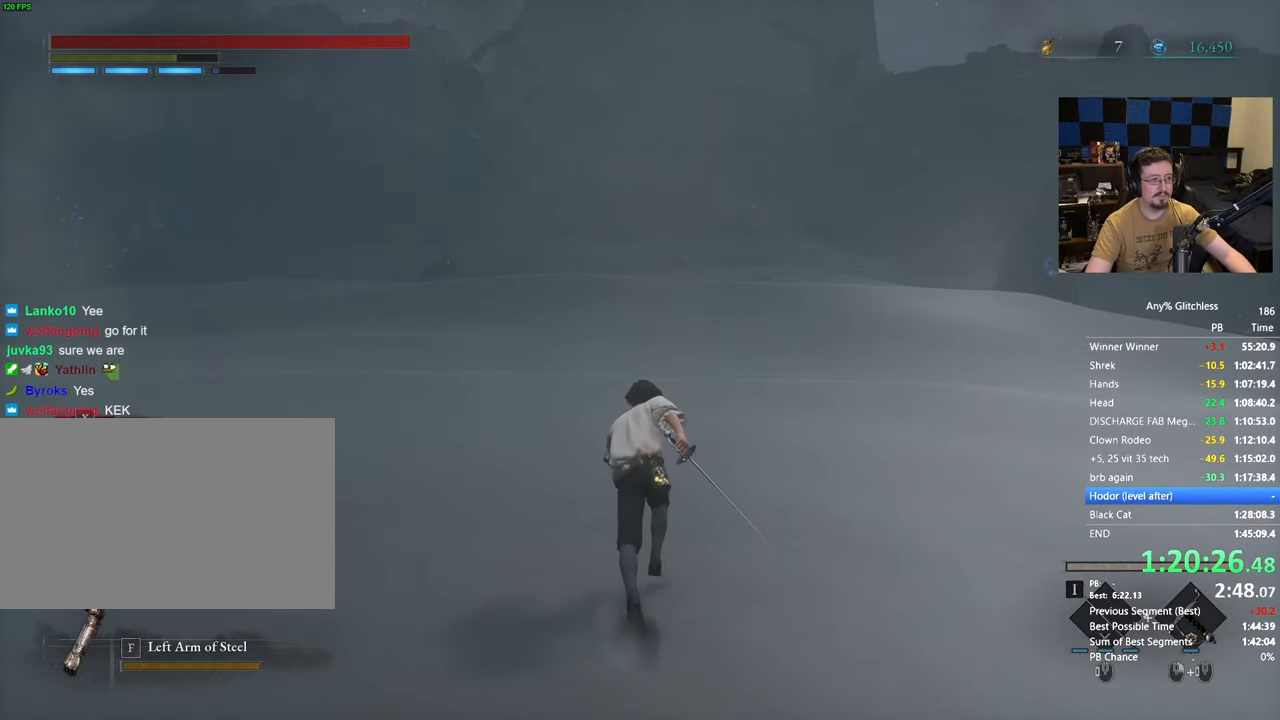
{"keys": ["space", "w"], "mouse": [], "events": [[117, "space", "up"], [317, "space", "down"]]}
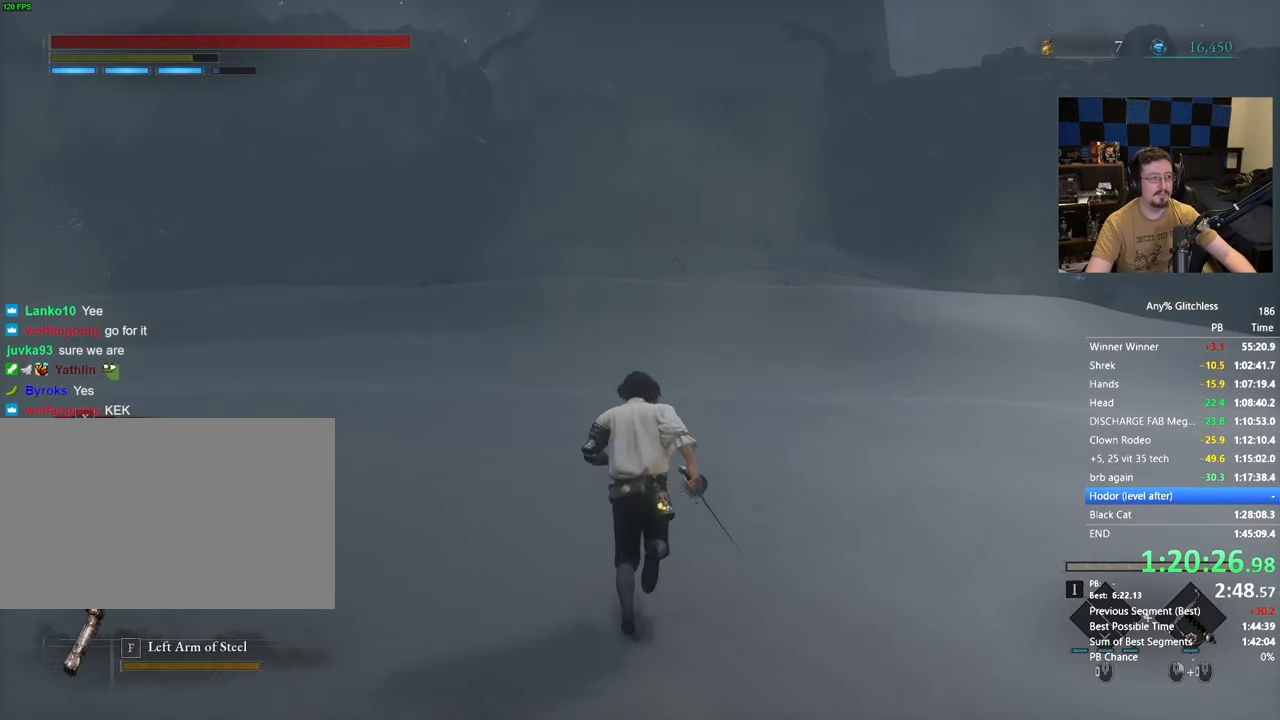
{"keys": ["space", "w"], "mouse": [], "events": []}
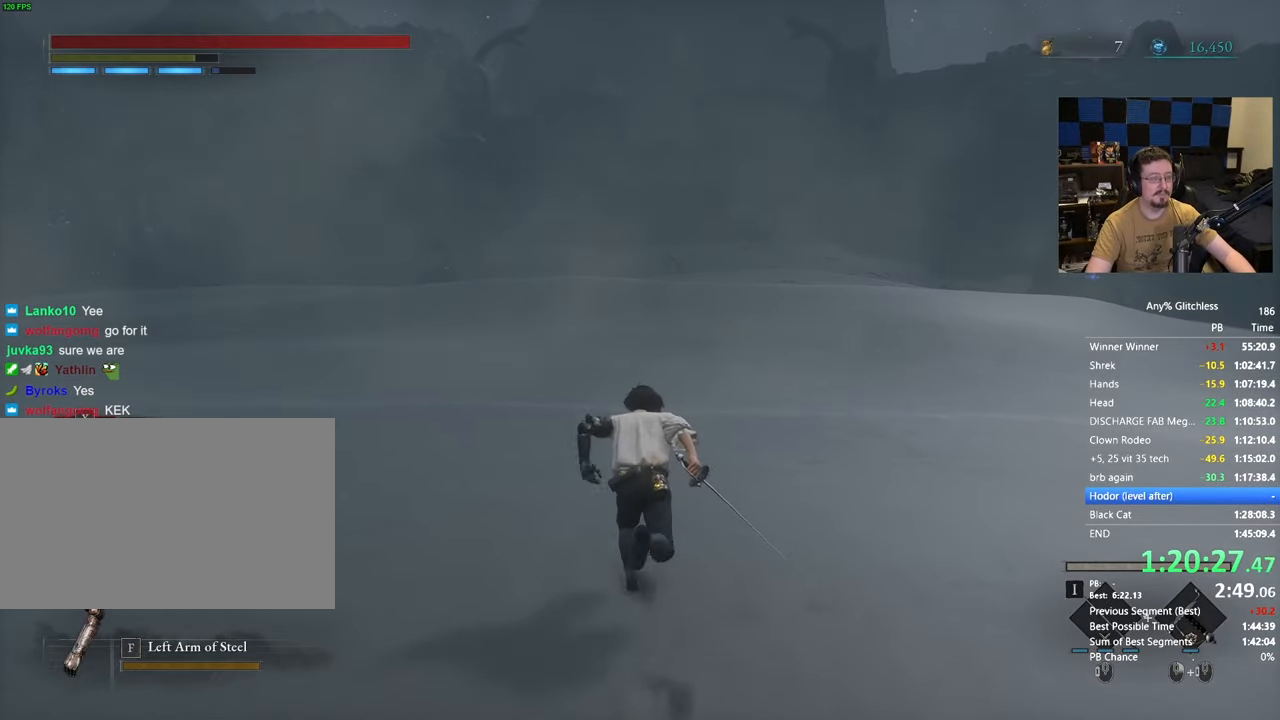
{"keys": ["space", "w"], "mouse": [], "events": []}
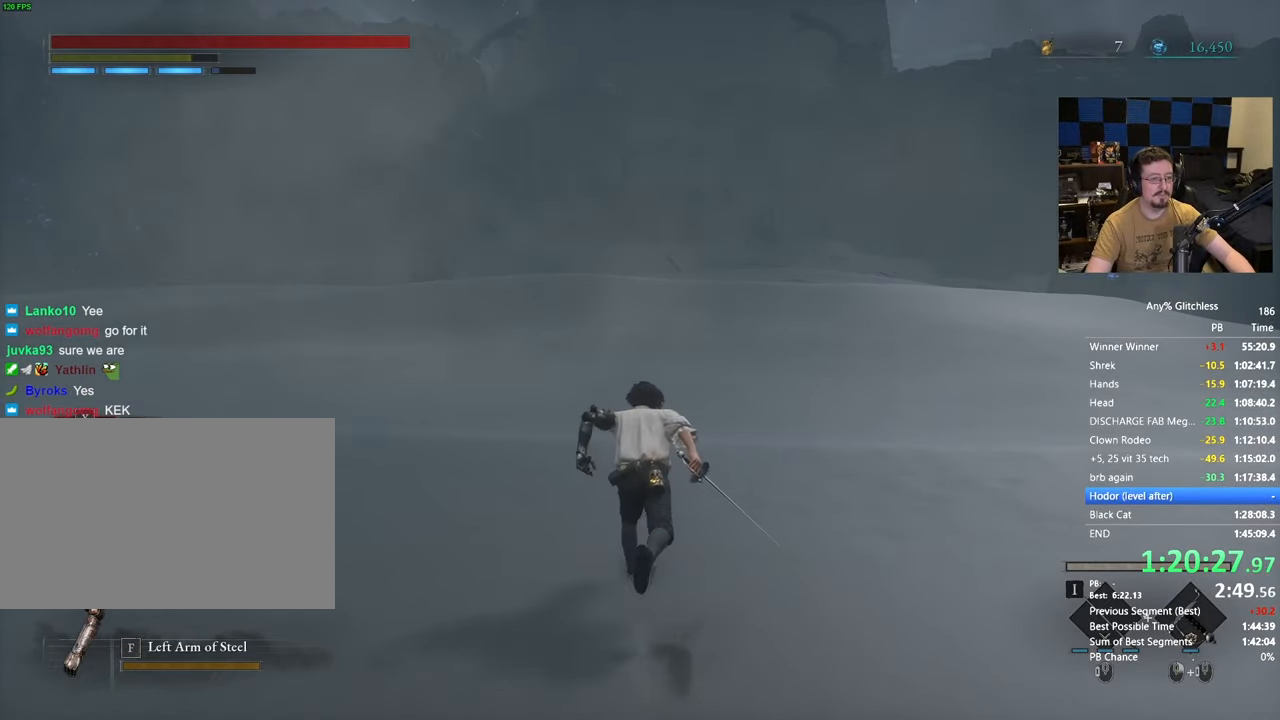
{"keys": ["space", "w"], "mouse": [], "events": []}
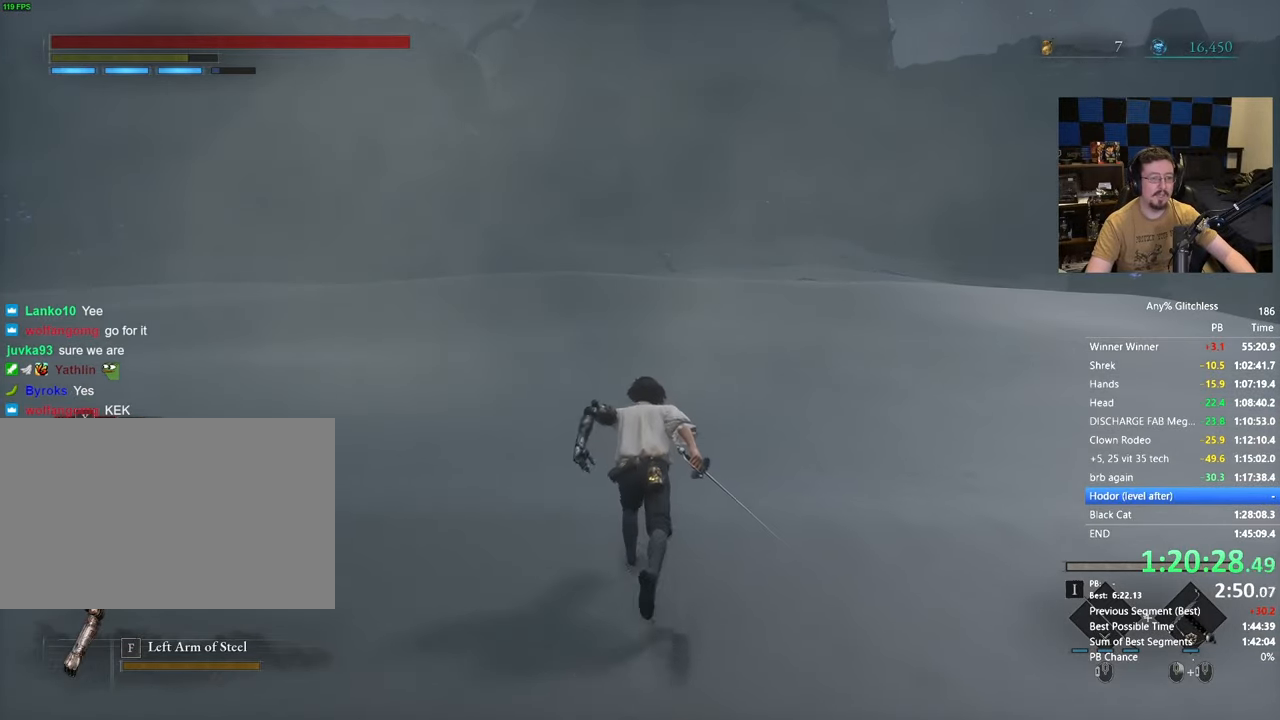
{"keys": ["space", "w"], "mouse": [], "events": []}
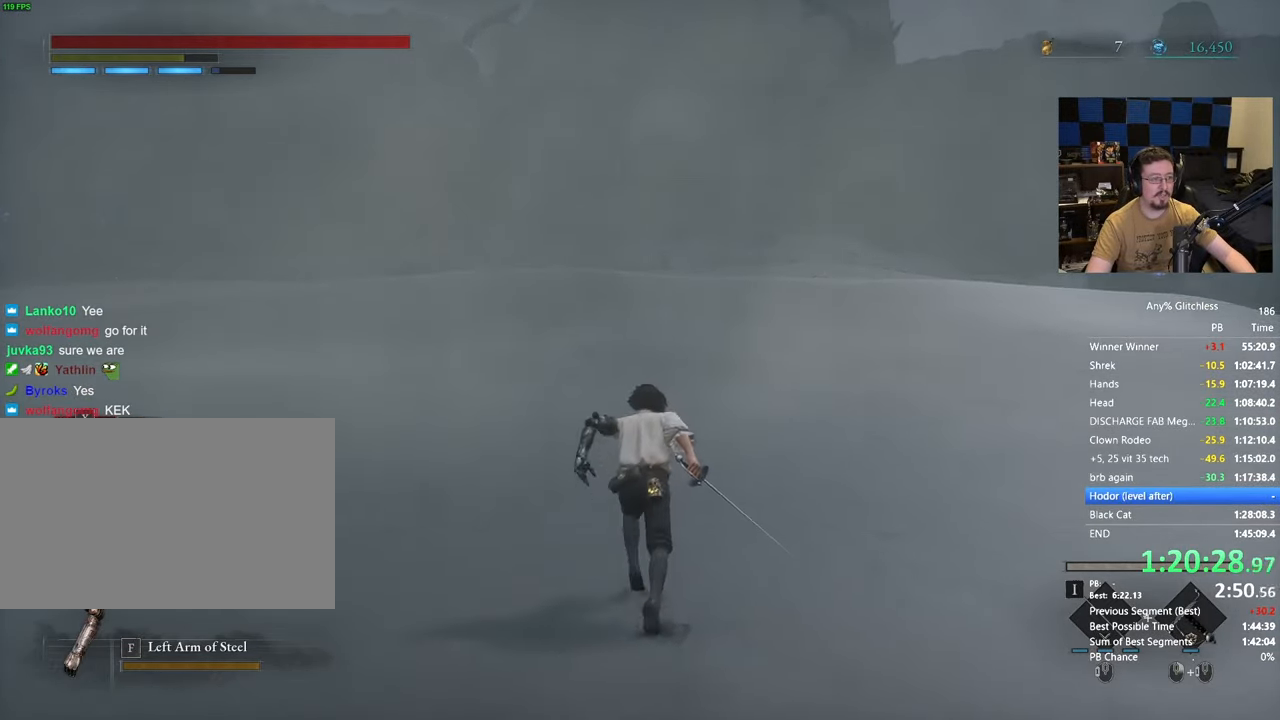
{"keys": ["space", "w"], "mouse": [], "events": [[17, "space", "up"], [200, "space", "down"]]}
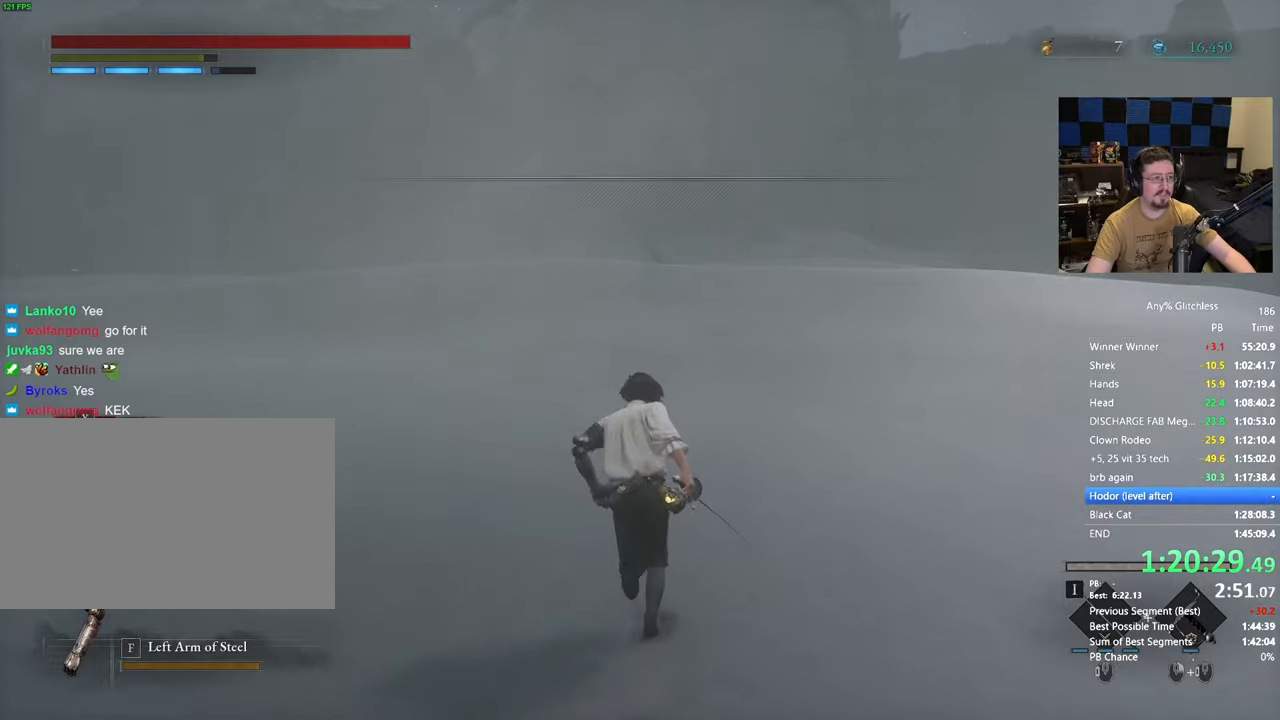
{"keys": ["space", "w"], "mouse": [], "events": []}
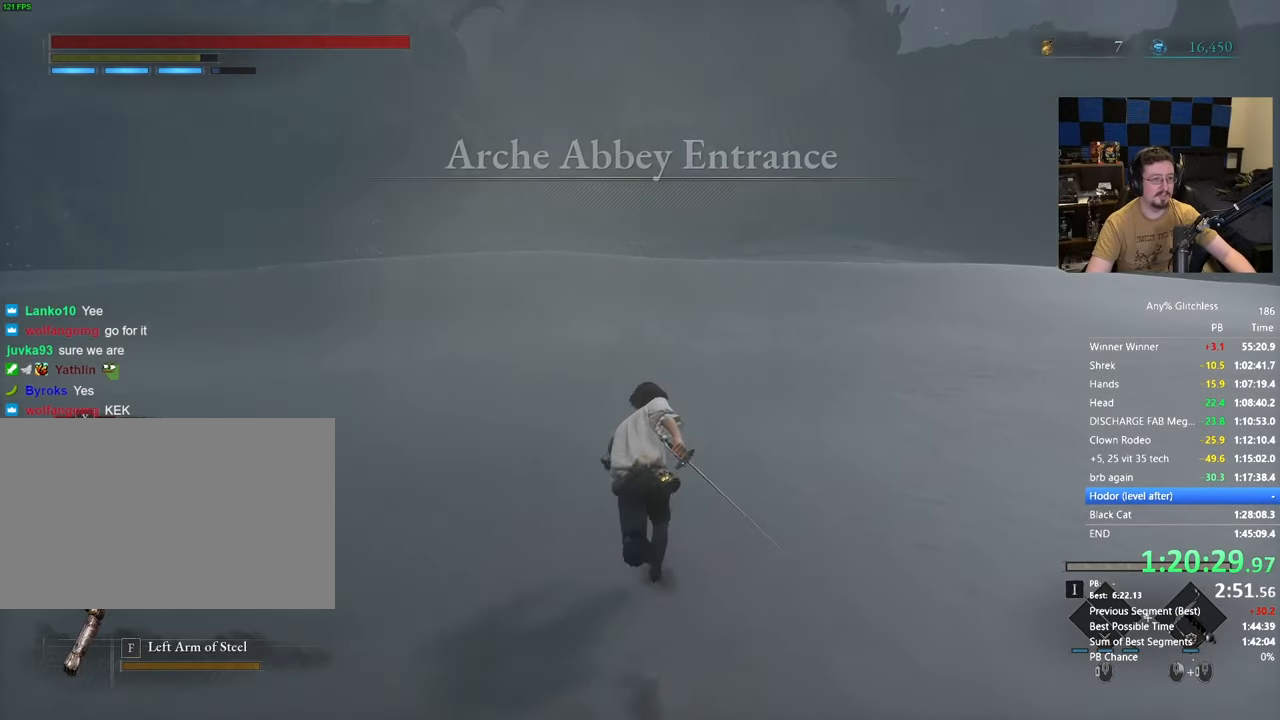
{"keys": ["space", "w"], "mouse": [], "events": []}
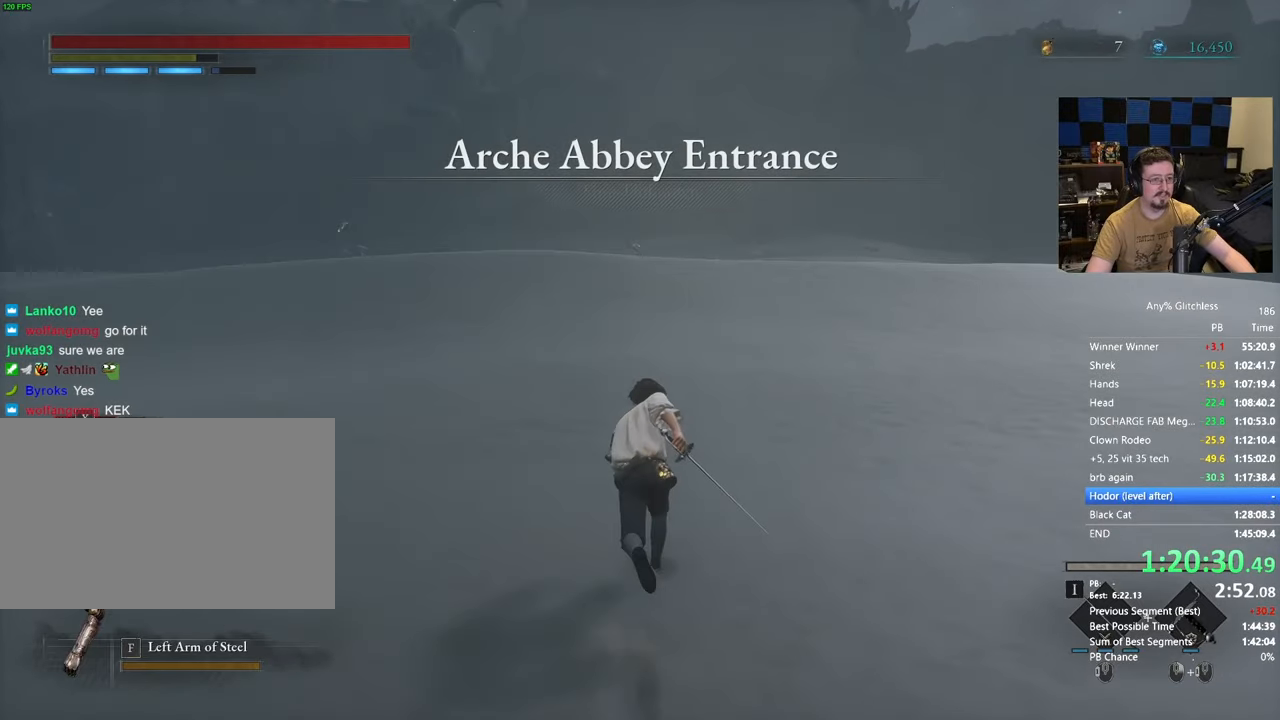
{"keys": ["space", "w"], "mouse": [], "events": []}
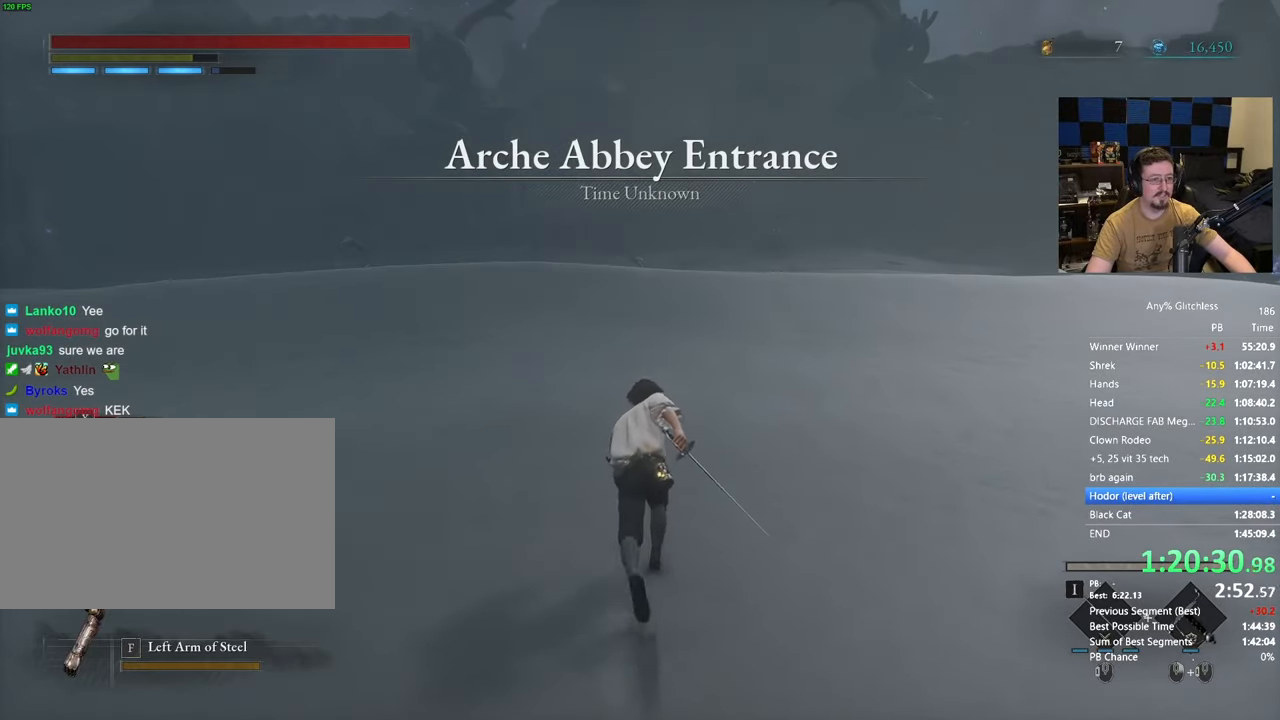
{"keys": ["space", "w"], "mouse": [], "events": [[267, "space", "up"], [417, "space", "down"]]}
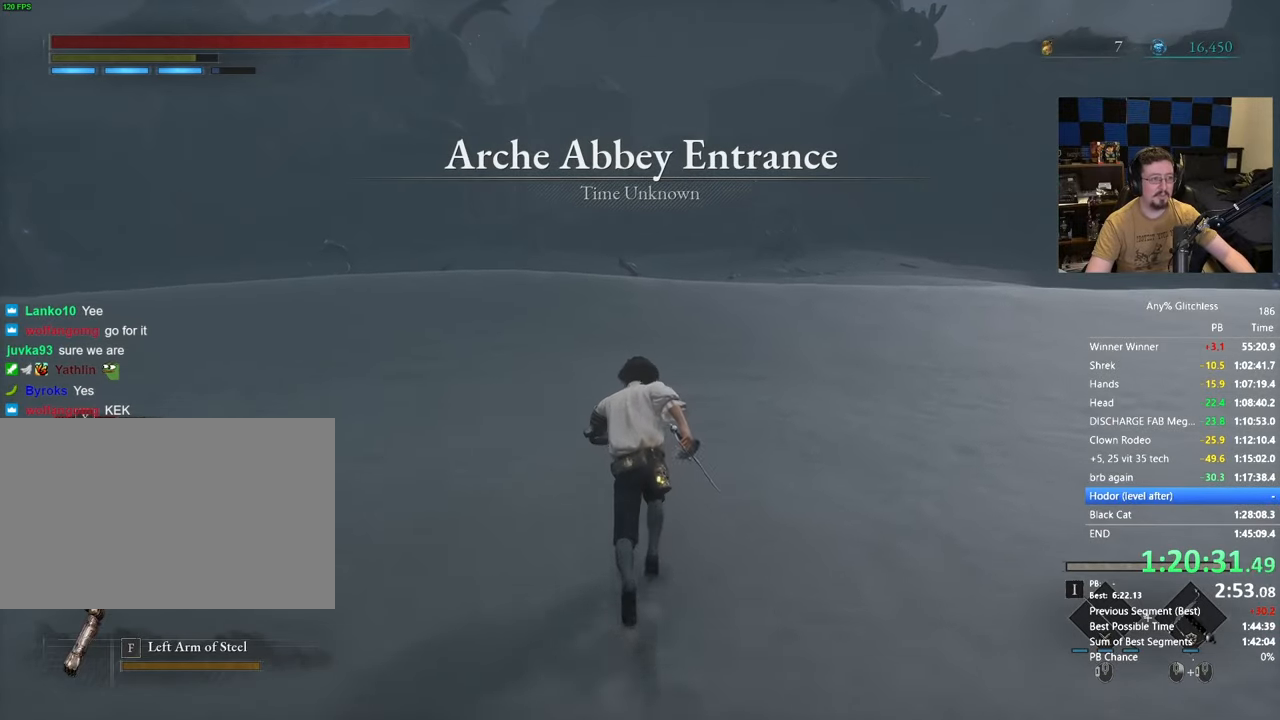
{"keys": ["space", "w"], "mouse": [], "events": []}
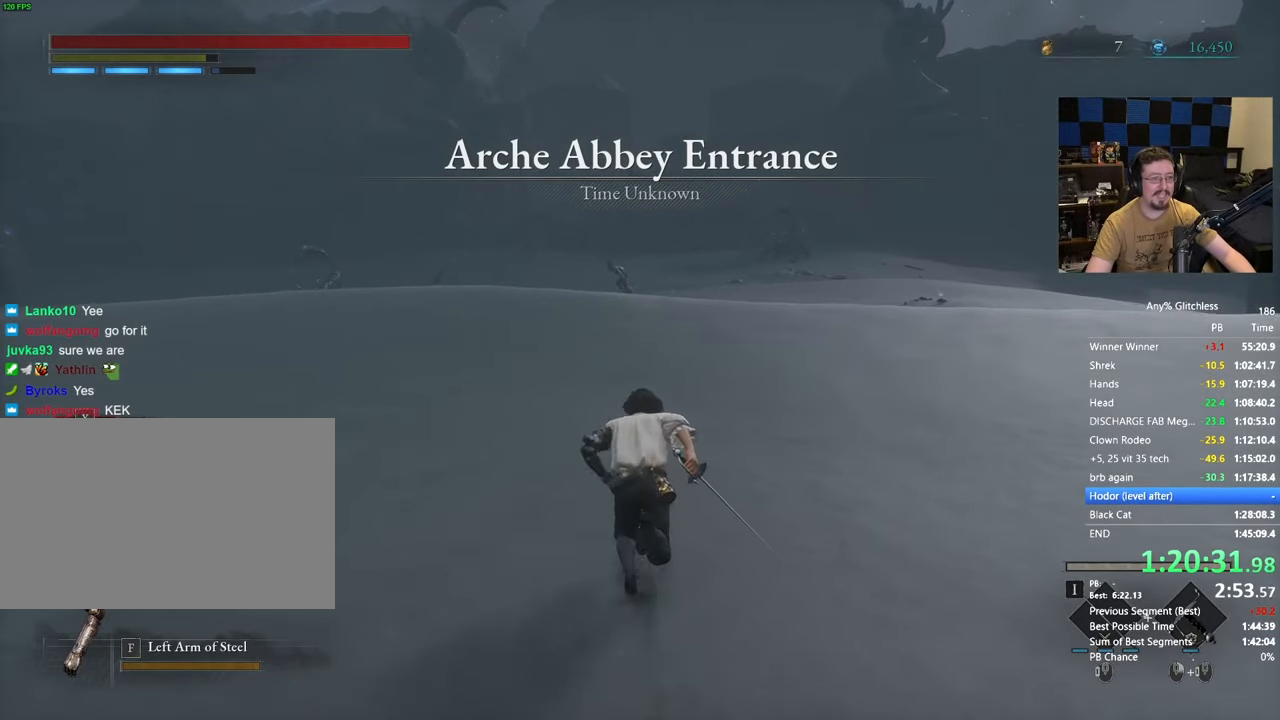
{"keys": ["space", "w"], "mouse": [], "events": []}
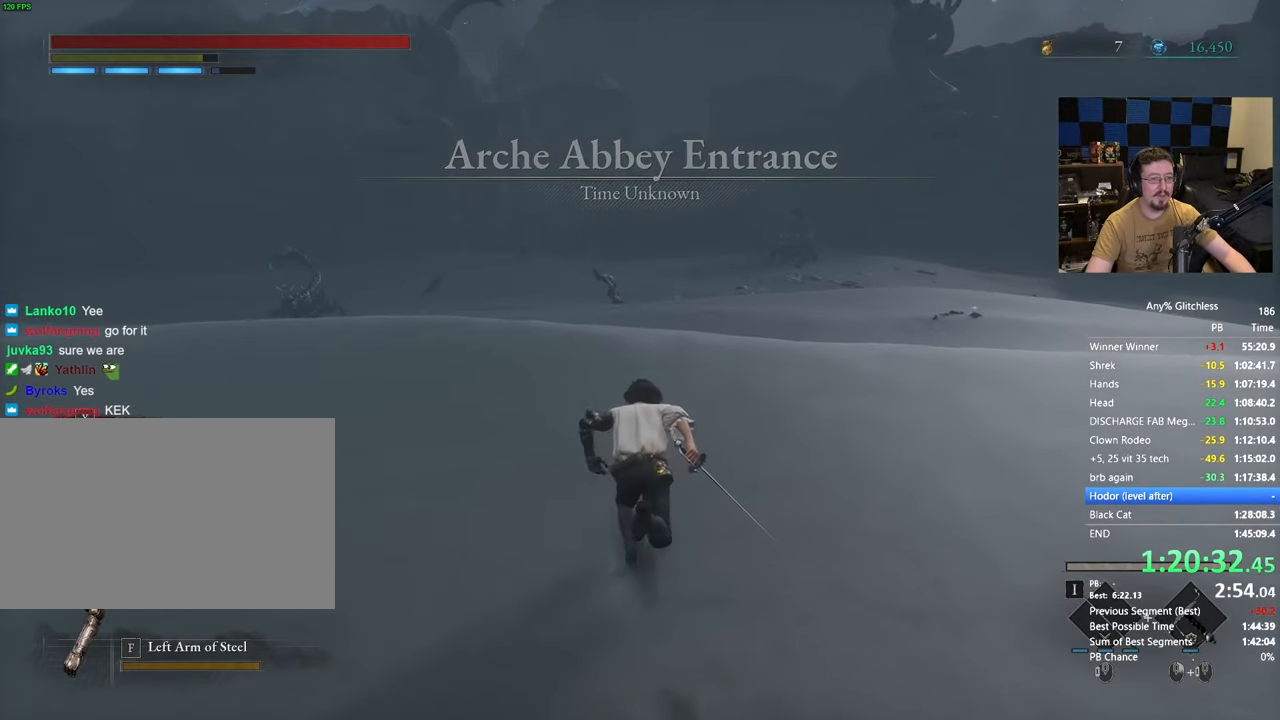
{"keys": ["space", "w"], "mouse": [], "events": []}
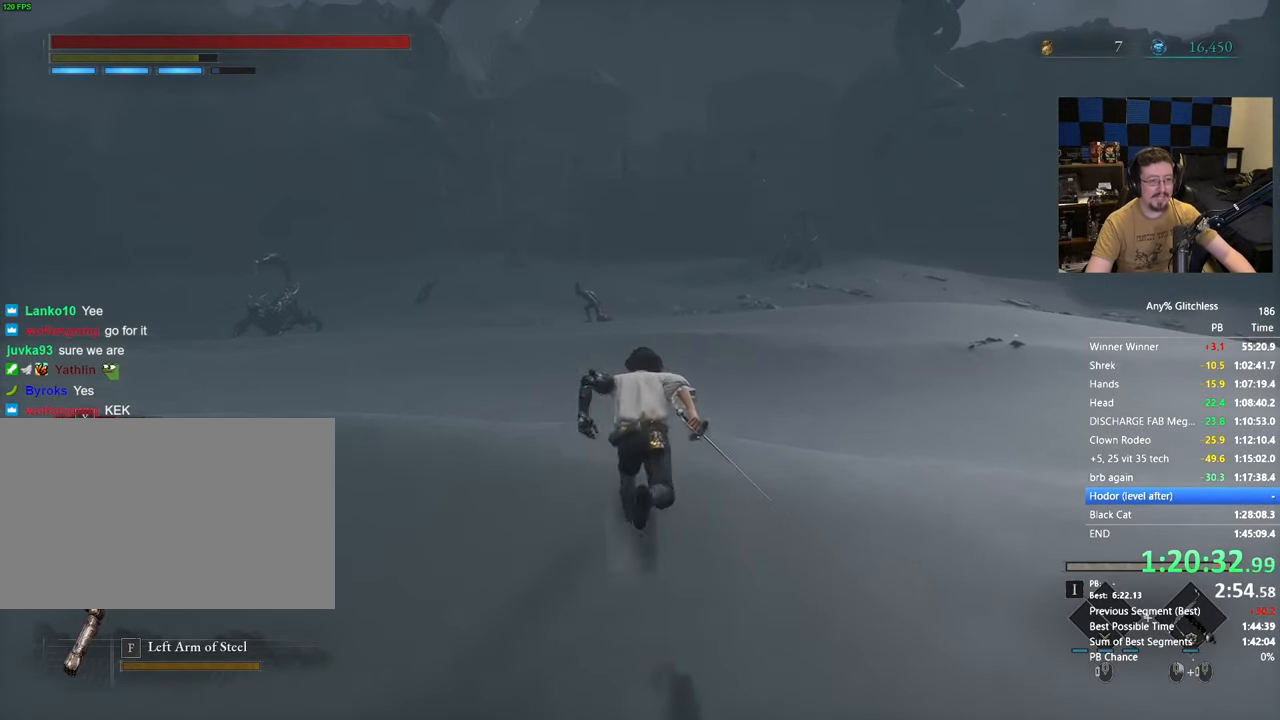
{"keys": ["space", "w"], "mouse": [], "events": []}
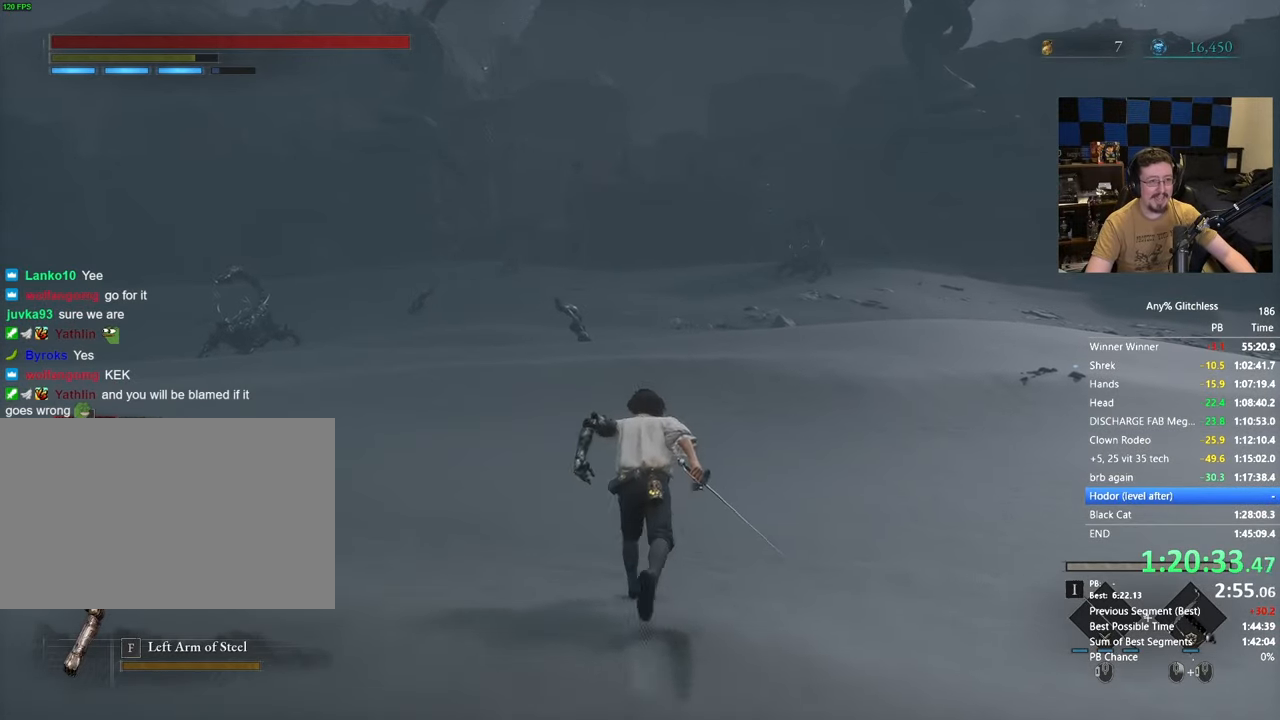
{"keys": ["d", "space", "w"], "mouse": [], "events": [[350, "d", "down"]]}
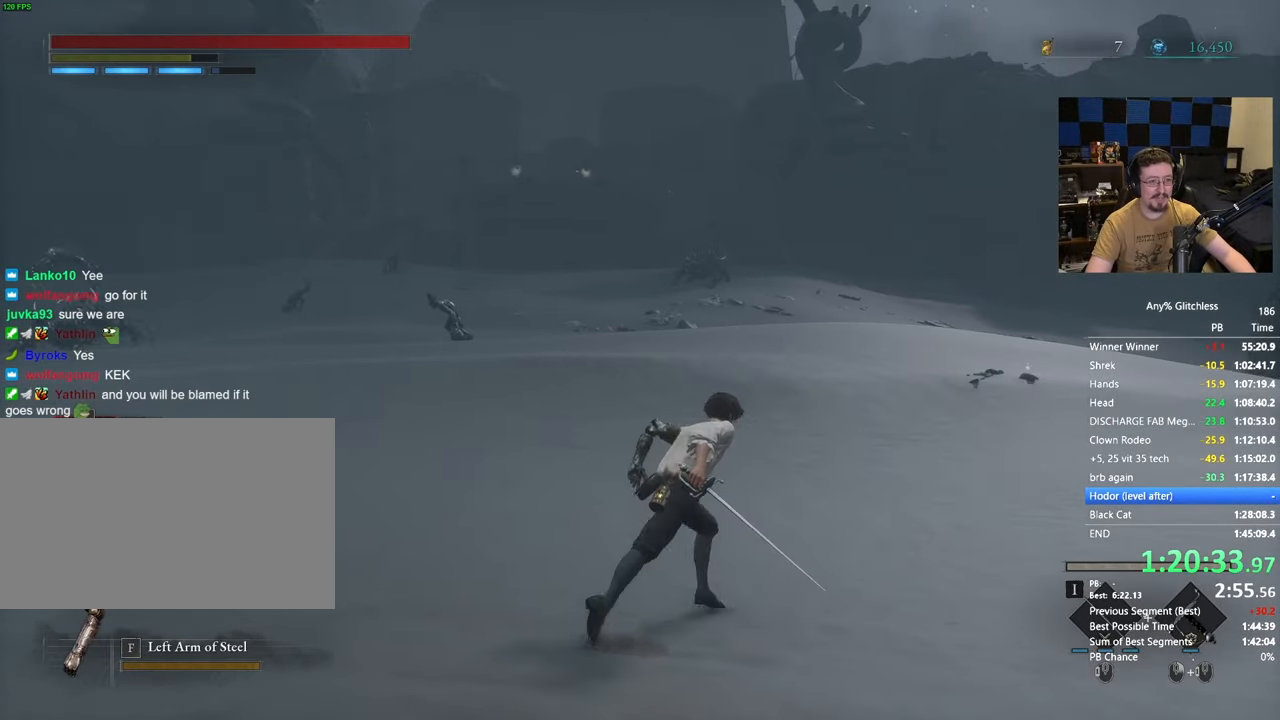
{"keys": ["d", "space", "w"], "mouse": [], "events": [[83, "d", "up"], [217, "d", "down"], [317, "d", "up"], [450, "d", "down"]]}
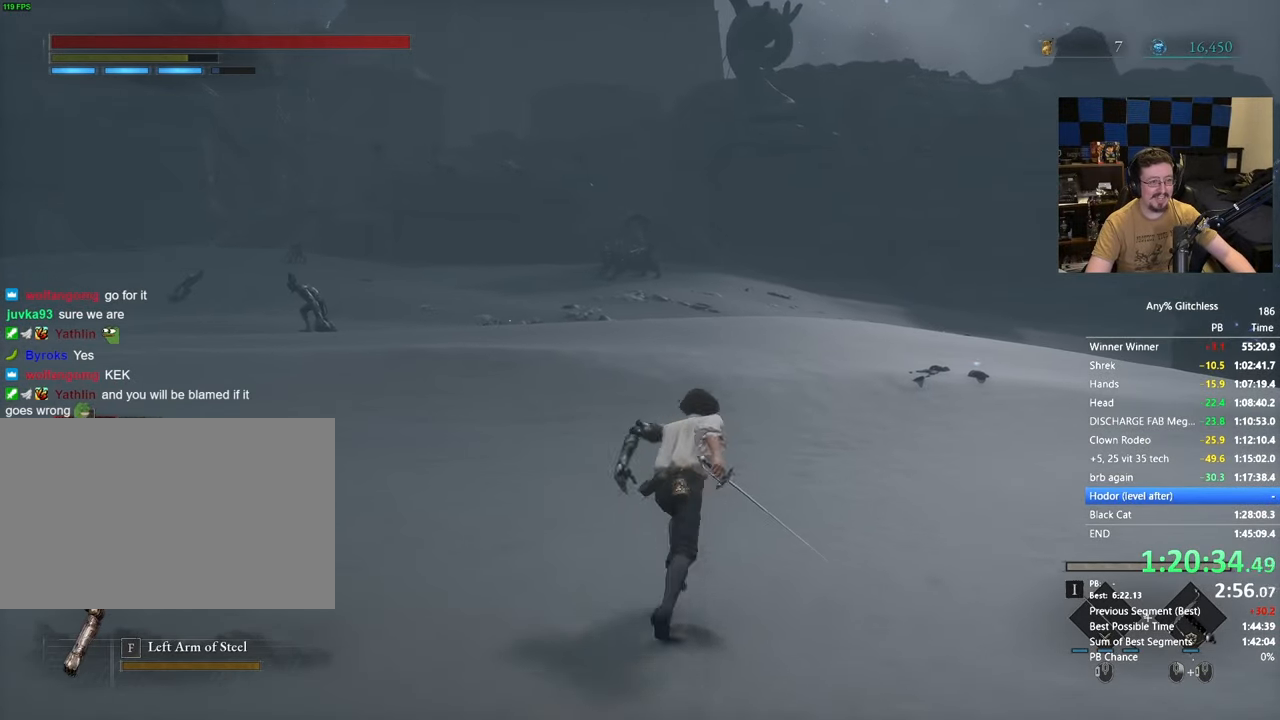
{"keys": ["space", "w"], "mouse": [], "events": [[100, "d", "up"]]}
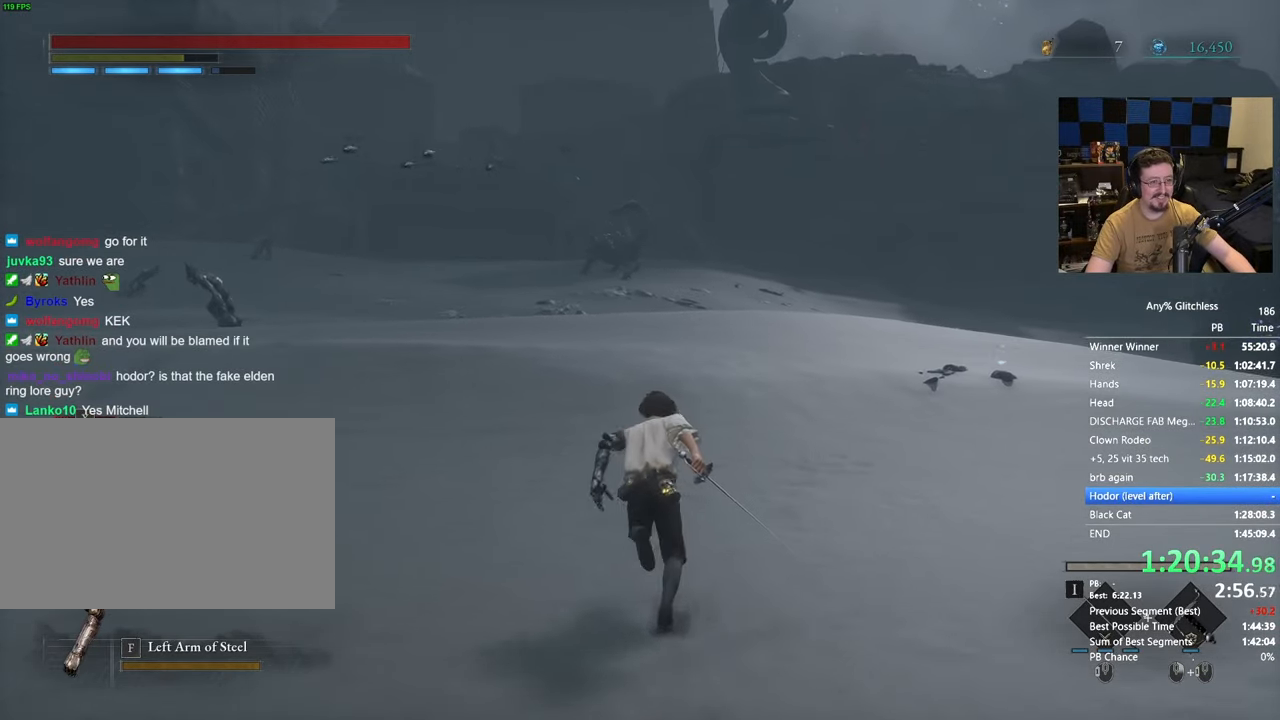
{"keys": ["space", "w"], "mouse": [], "events": []}
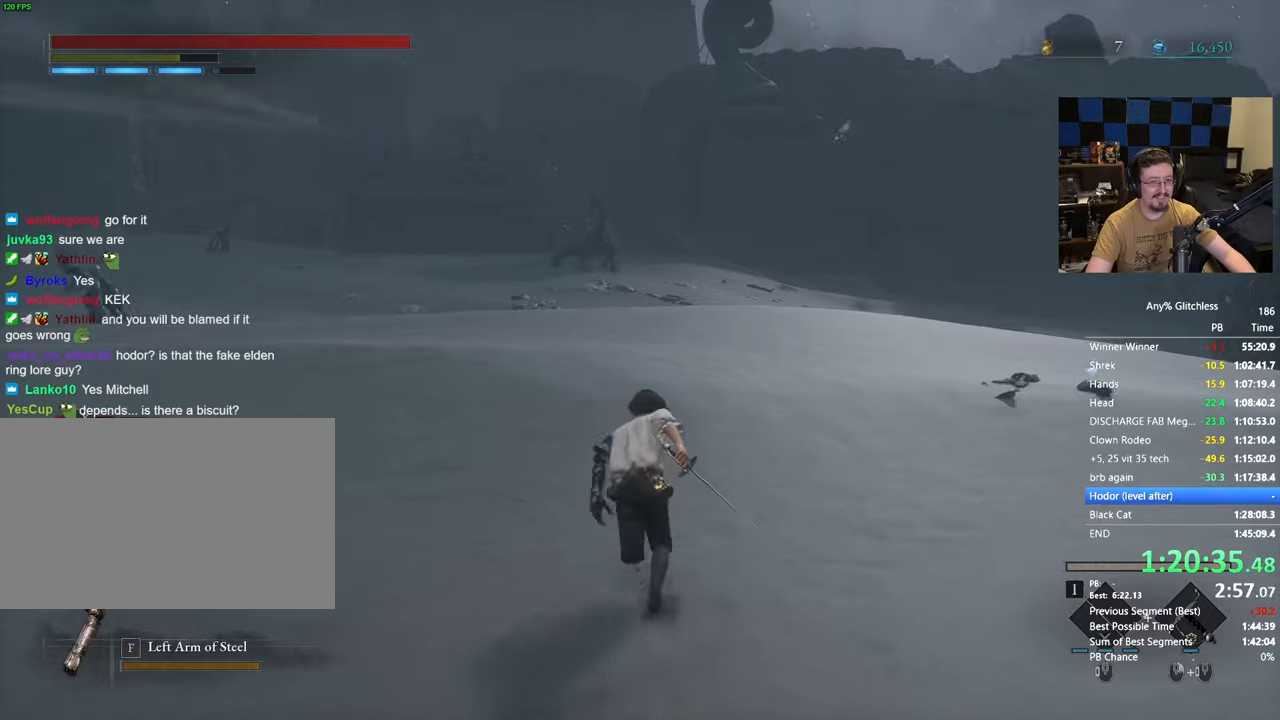
{"keys": ["a", "space", "w"], "mouse": [], "events": [[33, "a", "down"]]}
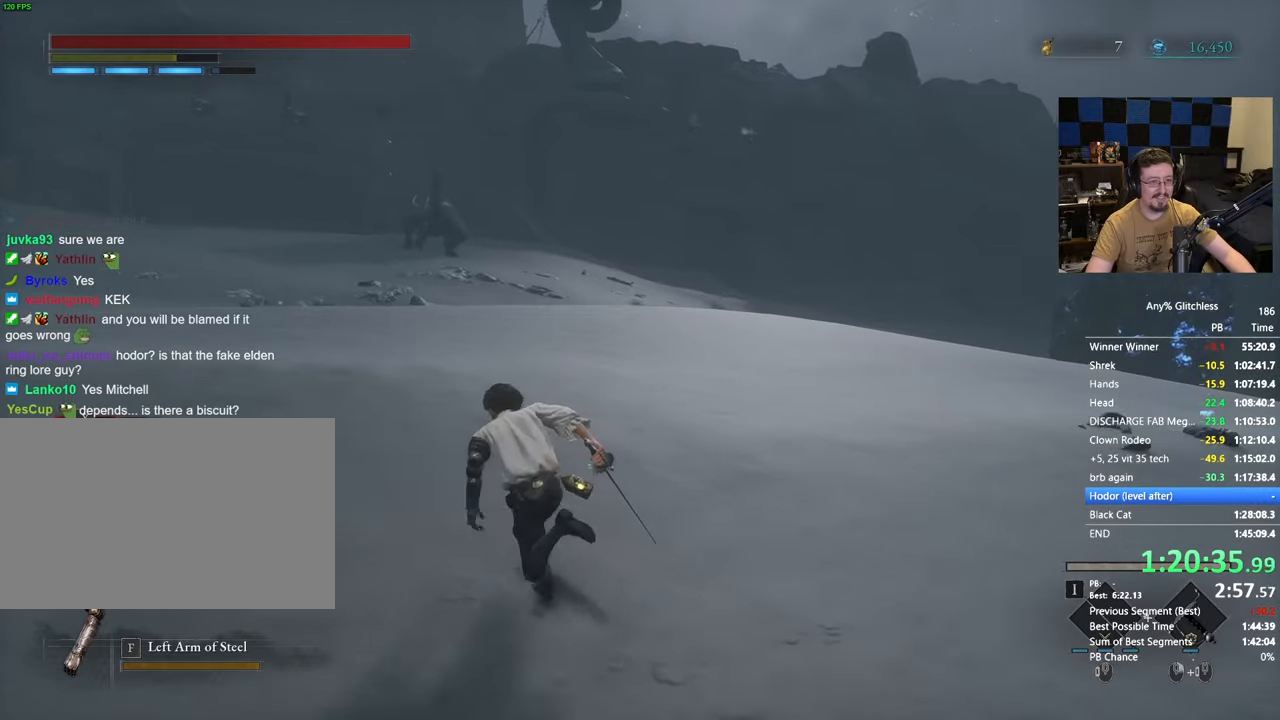
{"keys": ["a", "space", "w"], "mouse": [], "events": []}
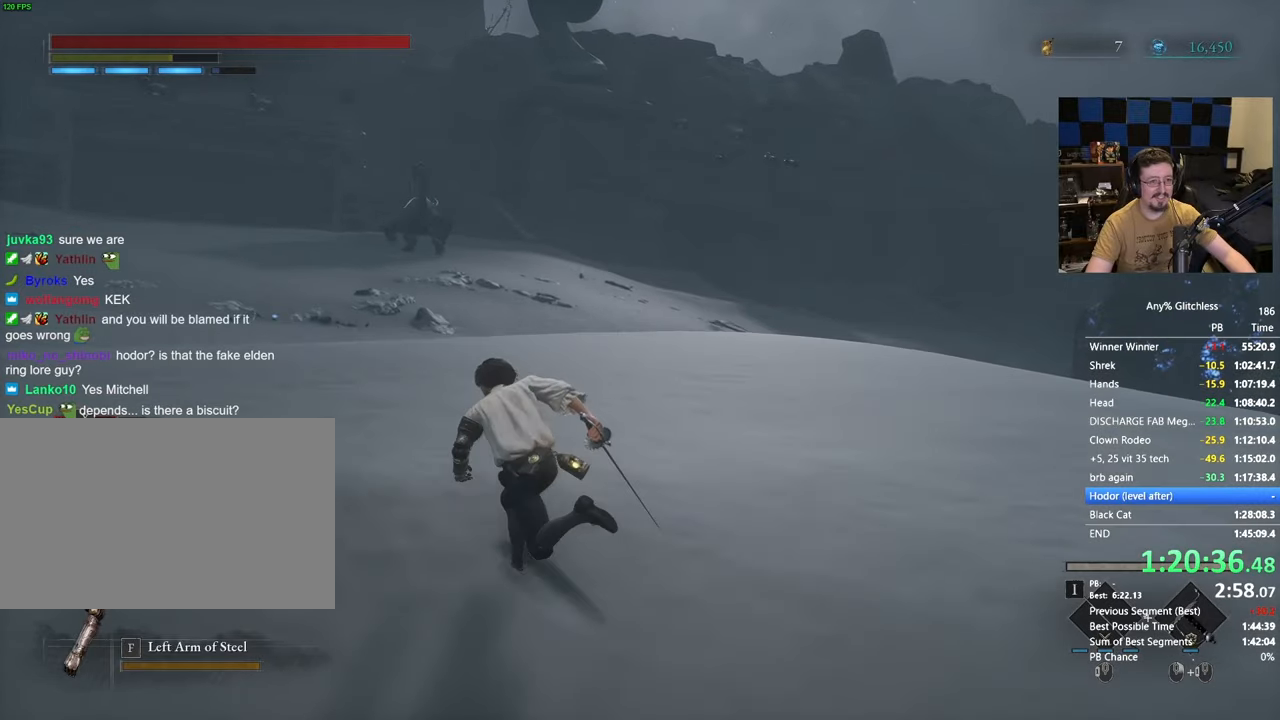
{"keys": ["space", "w"], "mouse": [], "events": [[117, "a", "up"]]}
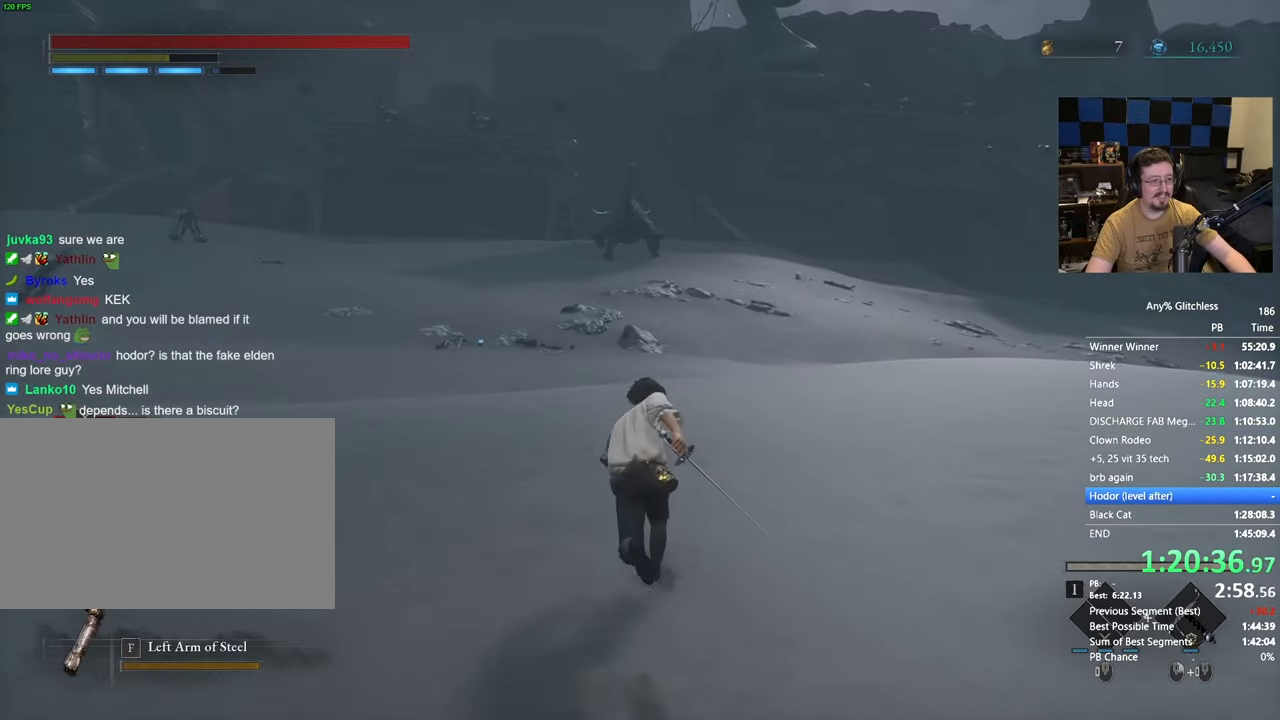
{"keys": ["w"], "mouse": [], "events": [[317, "space", "up"]]}
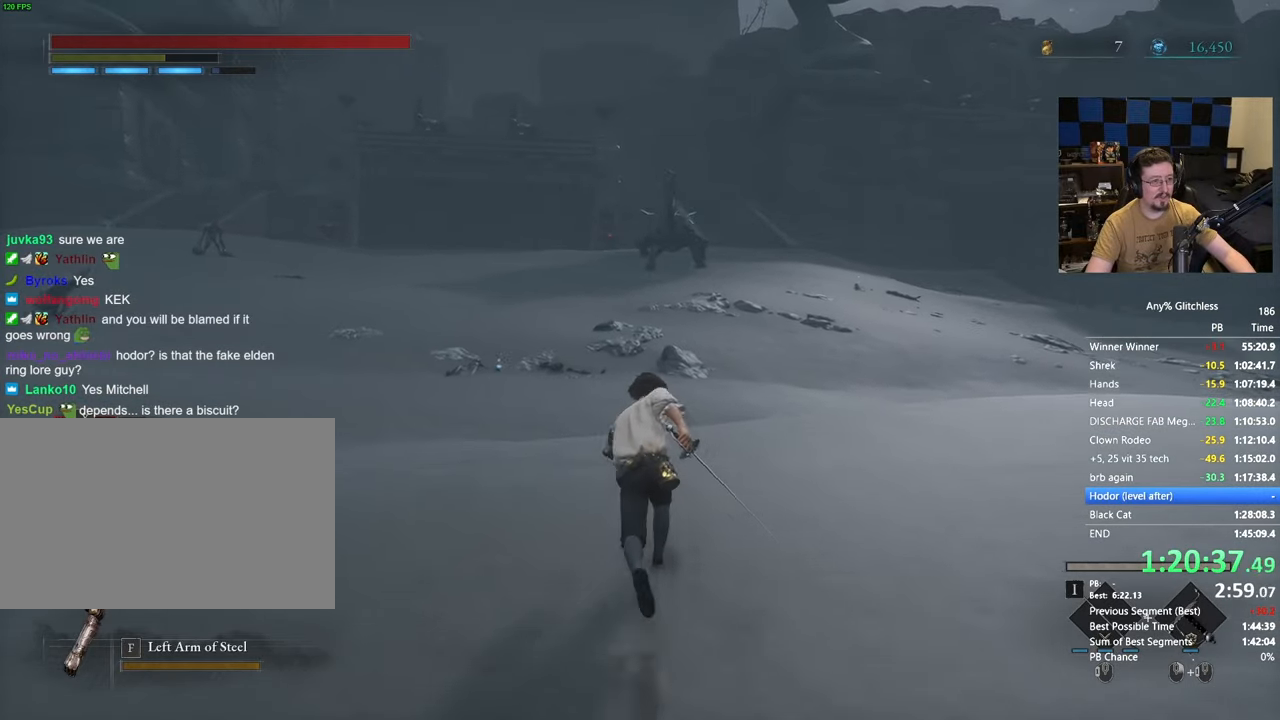
{"keys": ["space", "w"], "mouse": [], "events": [[150, "space", "down"]]}